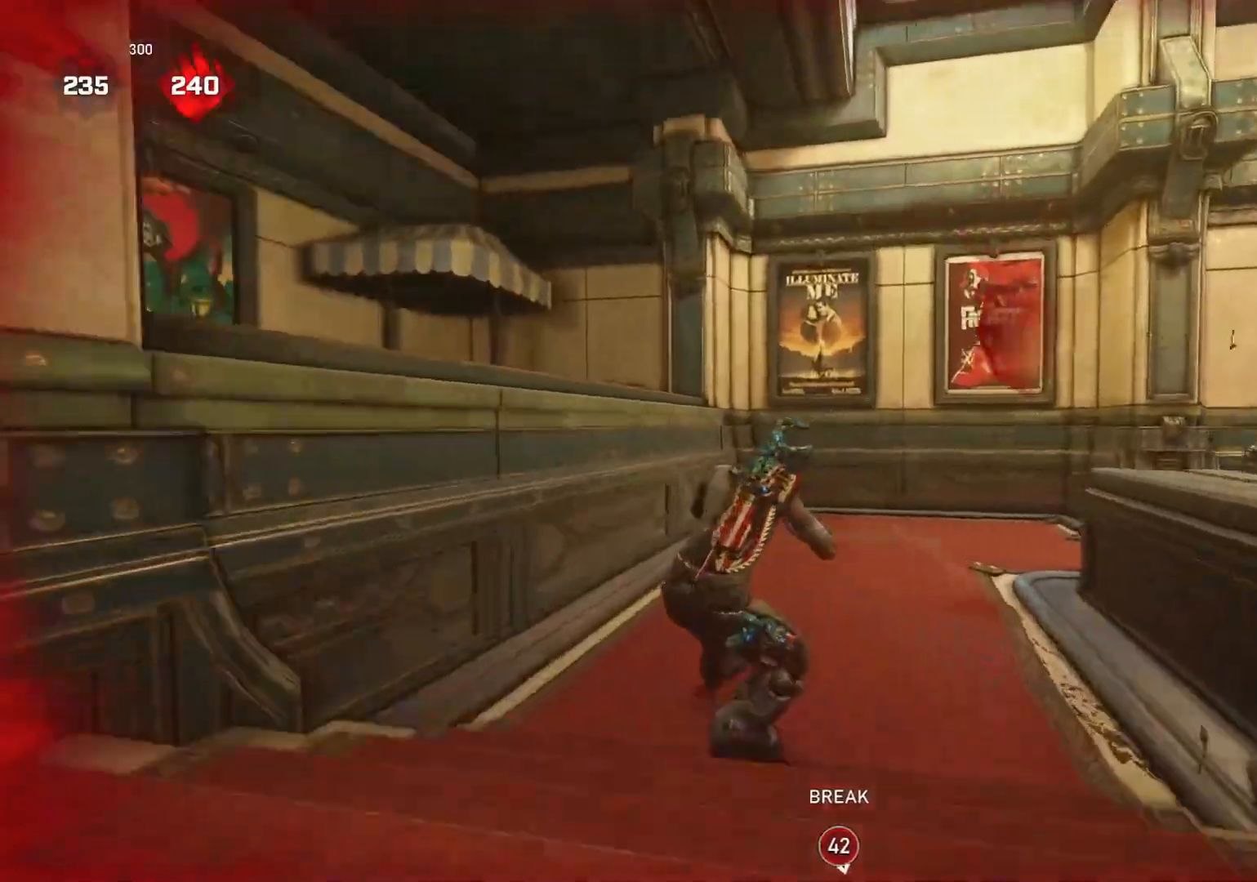
Gameplay with a controller (Xbox layout); each line is a JSON object with the inputs held at the frame after it. "events" lists button and stick changes between this image and that frame as [ms after this image, input, new state], when the widget could be followed in between. Not read: L1.
{"buttons": [], "left_stick": "up-right", "right_stick": "center", "events": [[83, "right_stick", "center"], [150, "left_stick", "up-left"], [500, "left_stick", "up-right"]]}
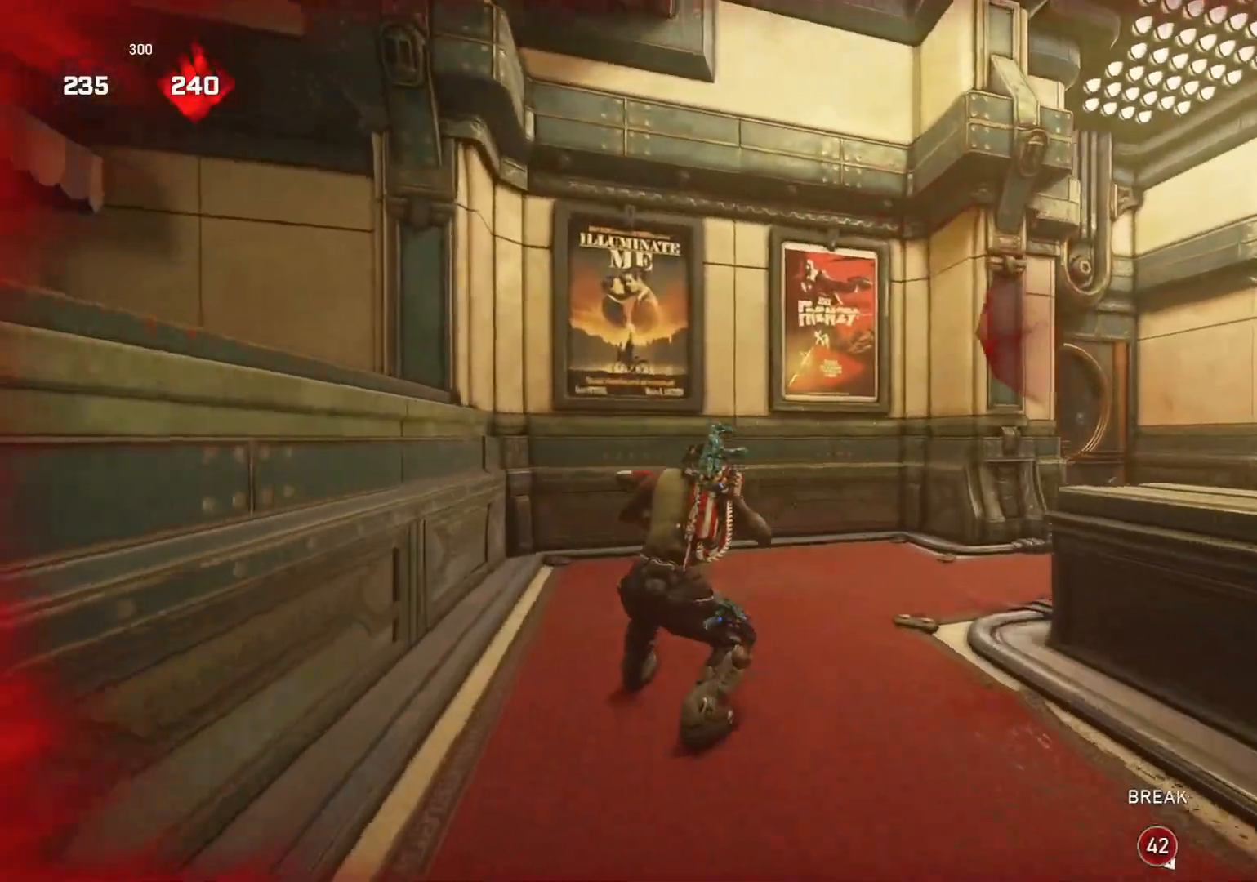
{"buttons": [], "left_stick": "down-left", "right_stick": "center", "events": [[17, "right_stick", "right"], [167, "L2", "down"], [217, "R2", "down"], [217, "right_stick", "left"], [233, "L2", "up"], [267, "right_stick", "down-right"], [283, "R2", "up"], [400, "right_stick", "center"], [417, "left_stick", "down-left"]]}
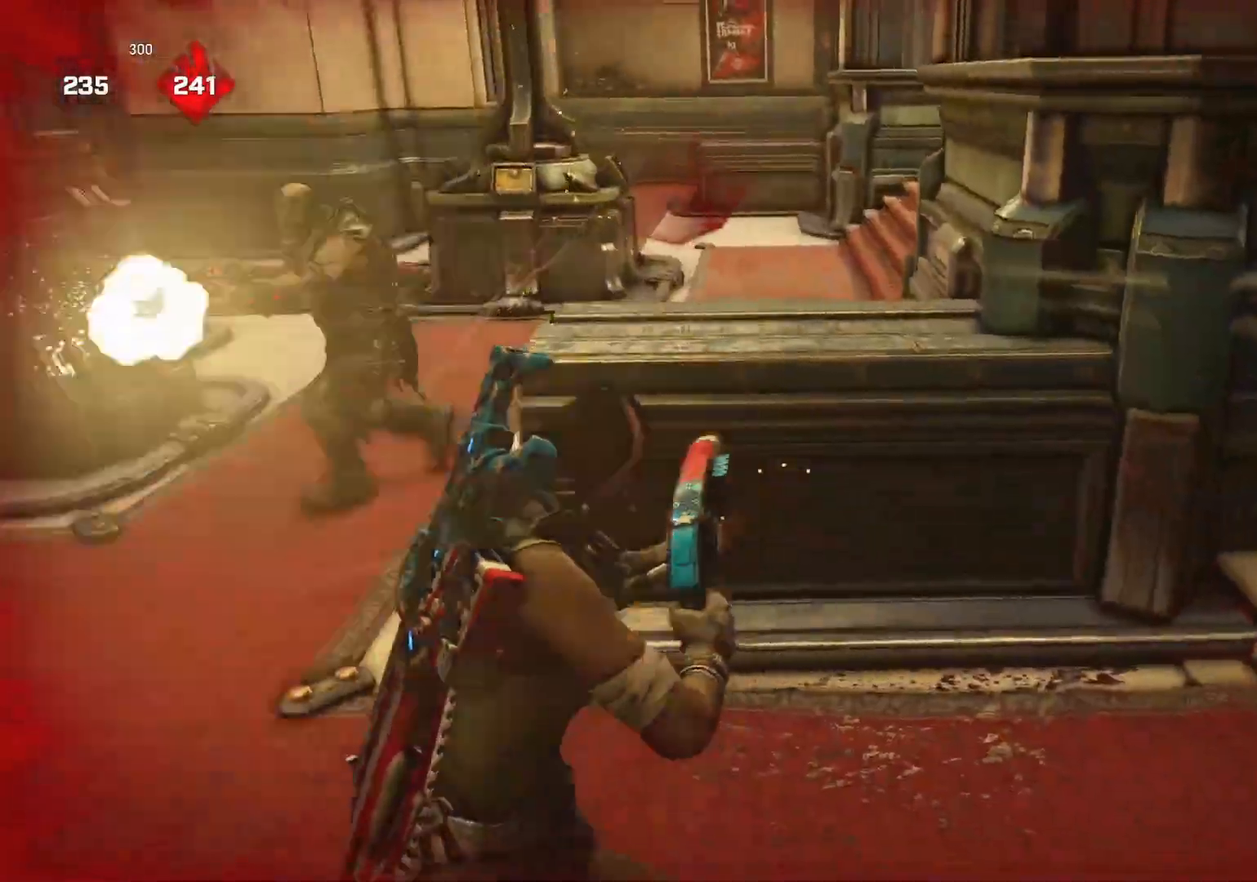
{"buttons": [], "left_stick": "left", "right_stick": "center", "events": [[33, "right_stick", "left"], [200, "right_stick", "center"], [250, "left_stick", "left"], [267, "right_stick", "right"], [333, "right_stick", "center"]]}
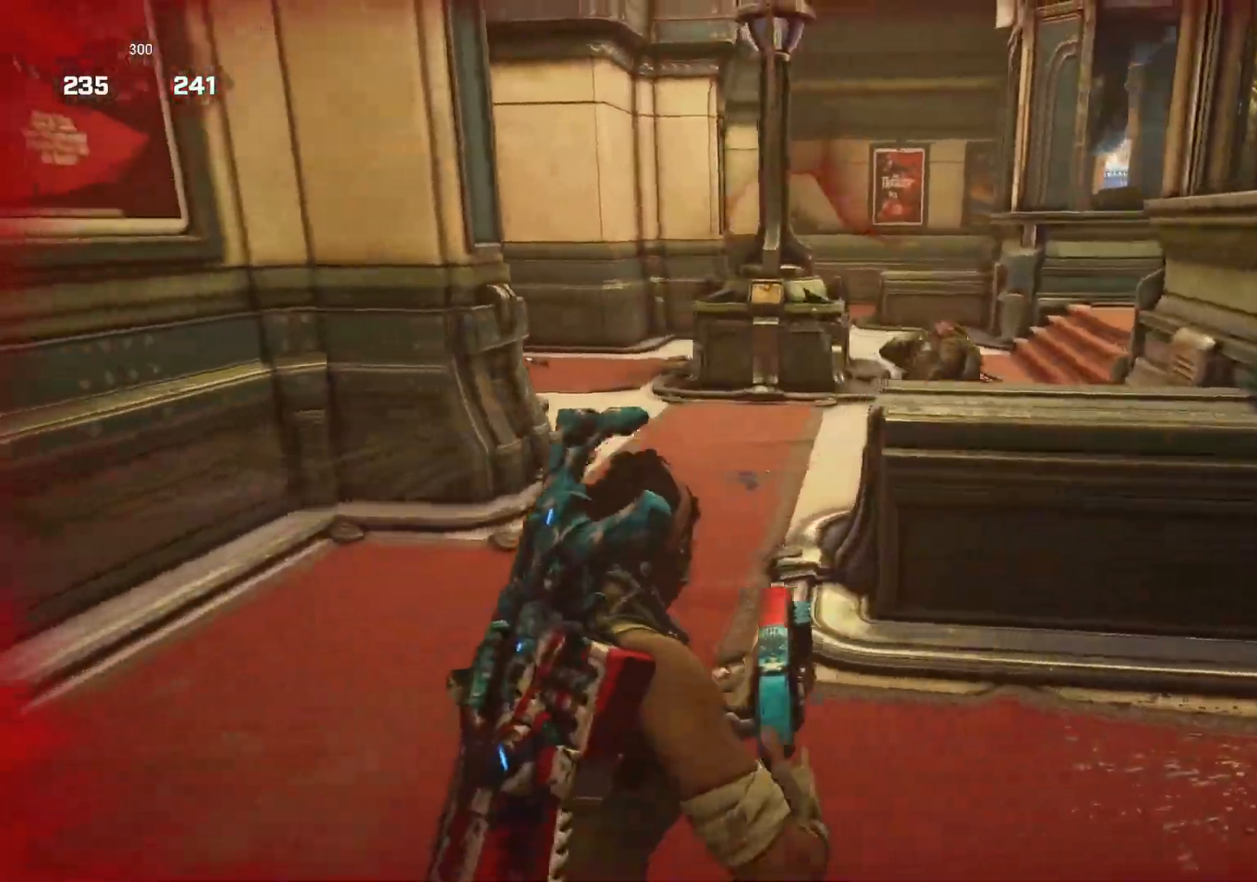
{"buttons": ["R2"], "left_stick": "up-right", "right_stick": "up-left", "events": [[100, "left_stick", "up-right"], [383, "L2", "down"], [383, "right_stick", "up-right"], [467, "R2", "down"], [483, "L2", "up"], [483, "right_stick", "up-left"]]}
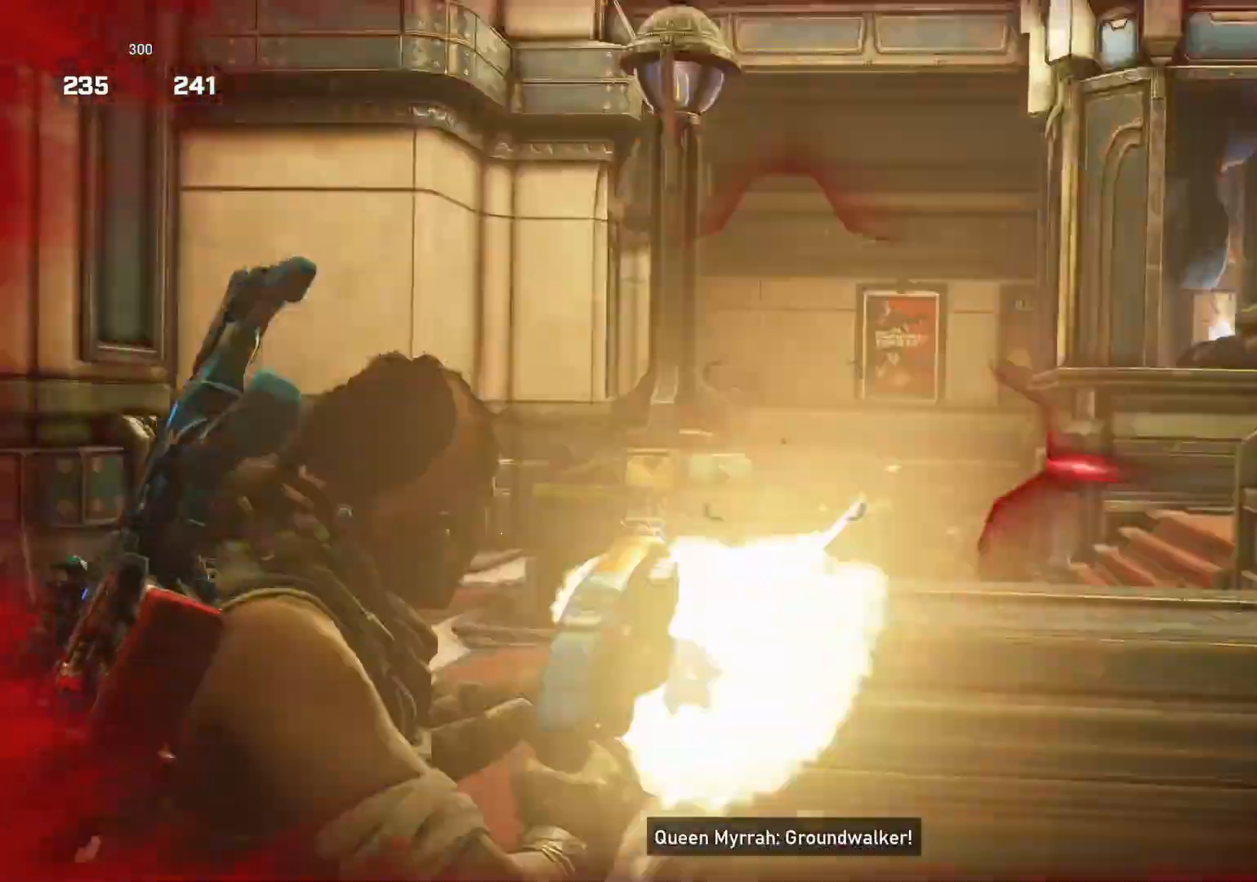
{"buttons": [], "left_stick": "down-left", "right_stick": "center", "events": [[50, "R2", "up"], [67, "right_stick", "down"], [117, "left_stick", "down-right"], [133, "right_stick", "center"], [200, "left_stick", "down-left"], [267, "right_stick", "left"], [317, "right_stick", "center"]]}
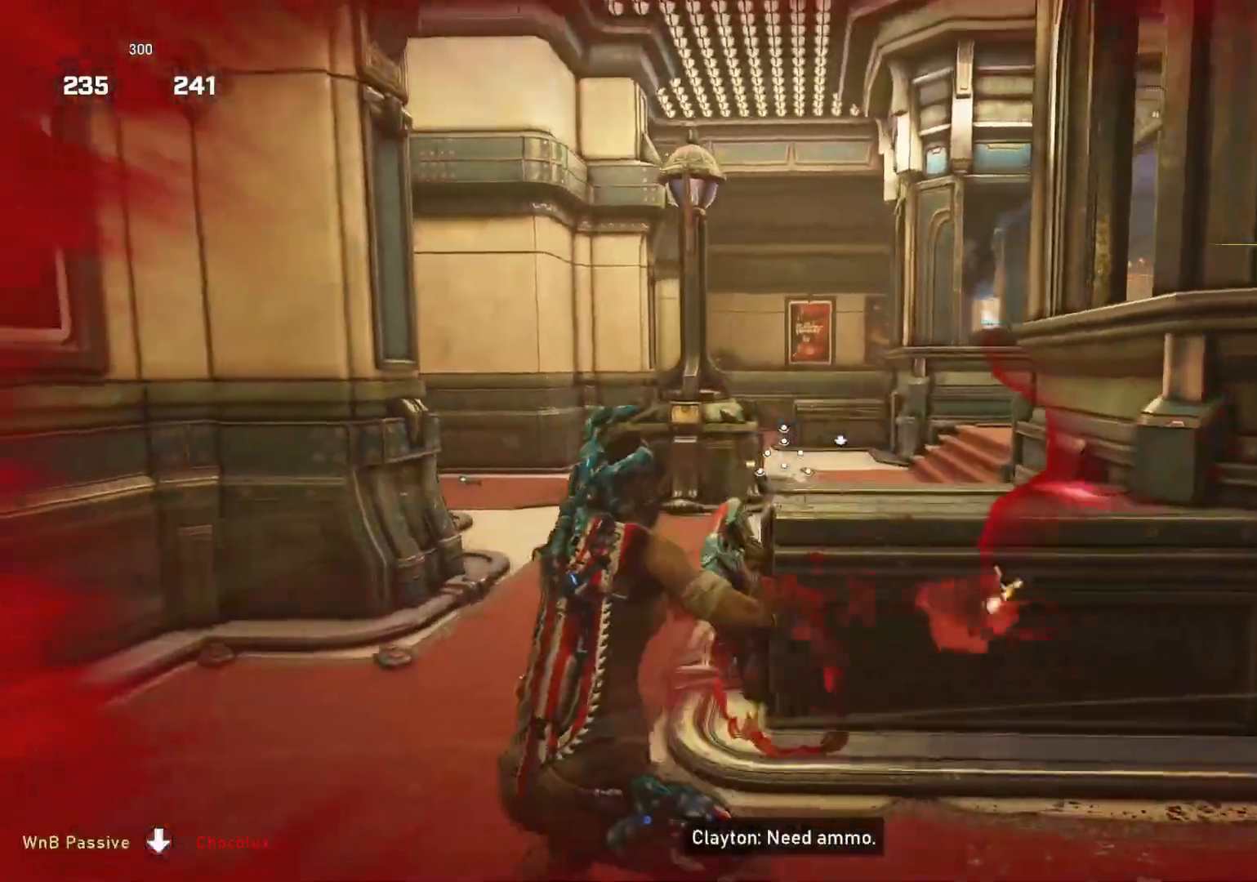
{"buttons": [], "left_stick": "up-left", "right_stick": "center", "events": [[33, "left_stick", "up-left"], [83, "right_stick", "down"], [183, "right_stick", "center"]]}
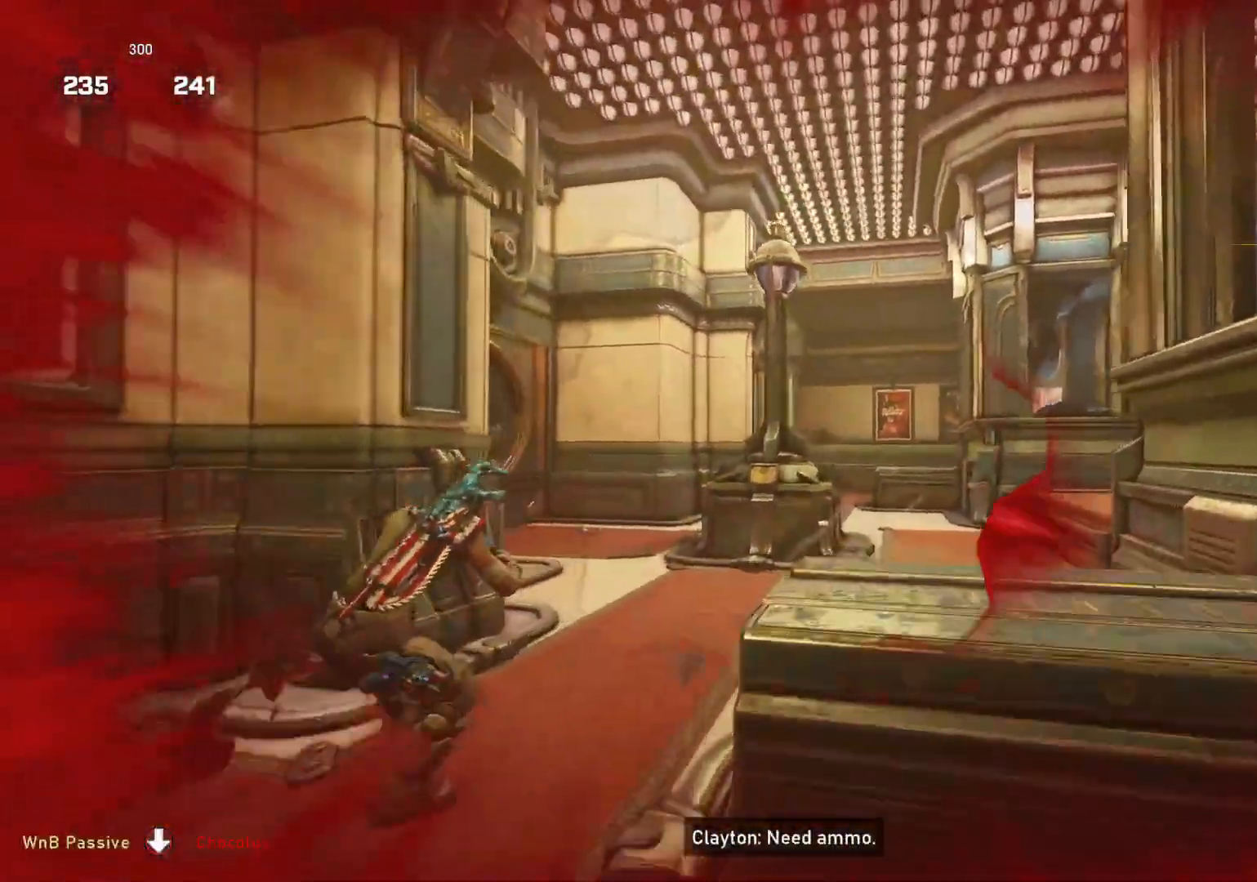
{"buttons": [], "left_stick": "up-right", "right_stick": "center", "events": [[17, "left_stick", "up-right"], [117, "right_stick", "right"], [250, "right_stick", "center"]]}
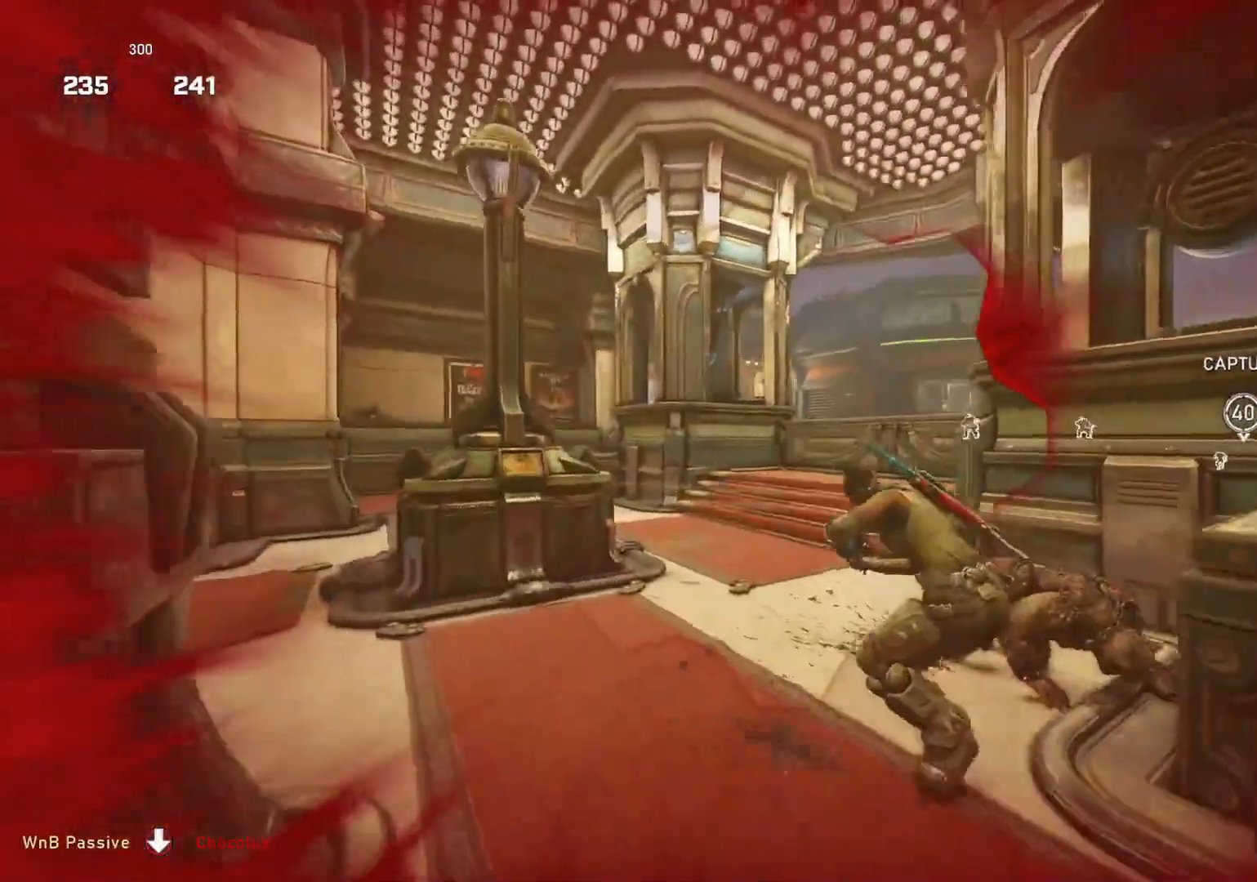
{"buttons": [], "left_stick": "up-left", "right_stick": "center", "events": [[33, "left_stick", "down-right"], [83, "left_stick", "down-left"], [167, "left_stick", "up-left"], [250, "DPAD_UP", "down"], [317, "DPAD_UP", "up"]]}
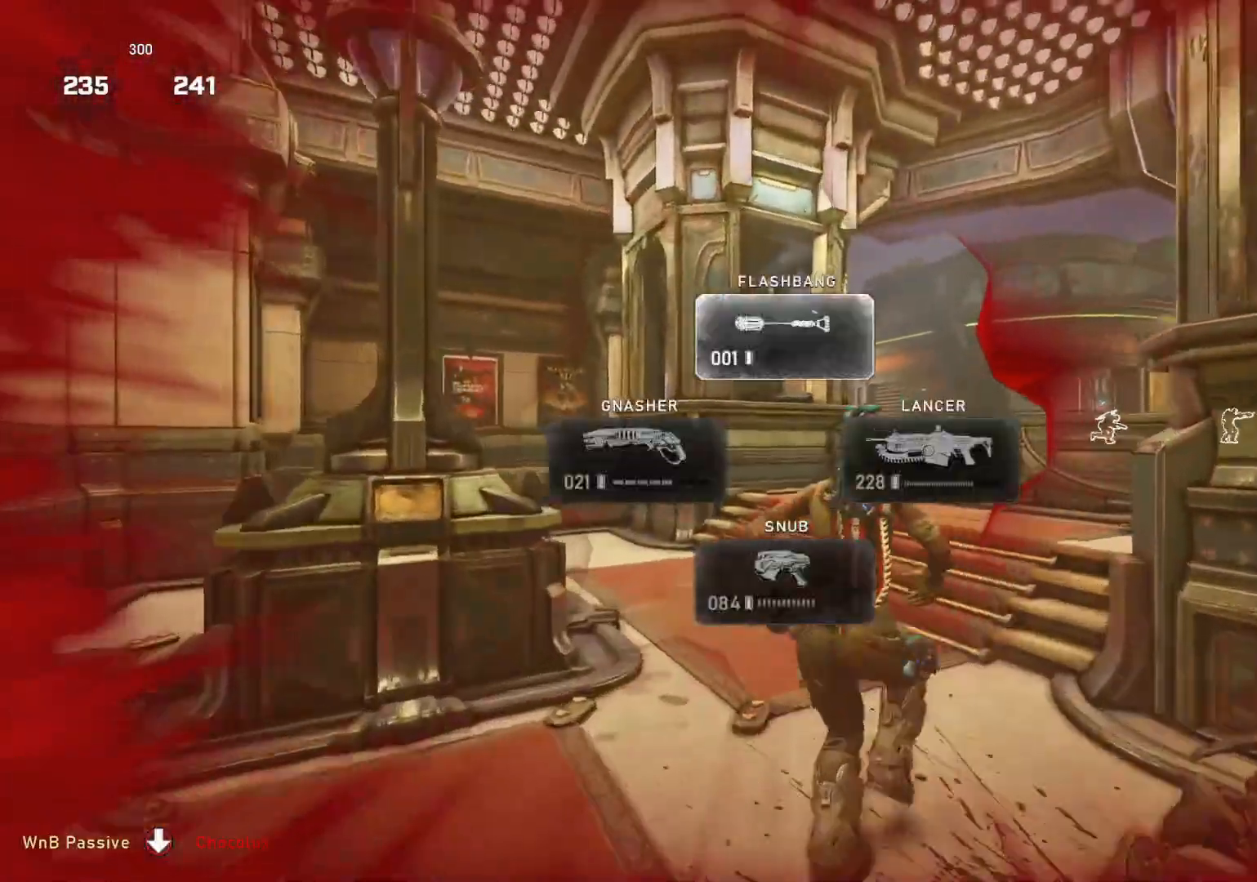
{"buttons": ["R2"], "left_stick": "up-left", "right_stick": "center", "events": [[17, "right_stick", "right"], [183, "right_stick", "center"], [300, "right_stick", "up"], [383, "R2", "down"], [383, "right_stick", "center"]]}
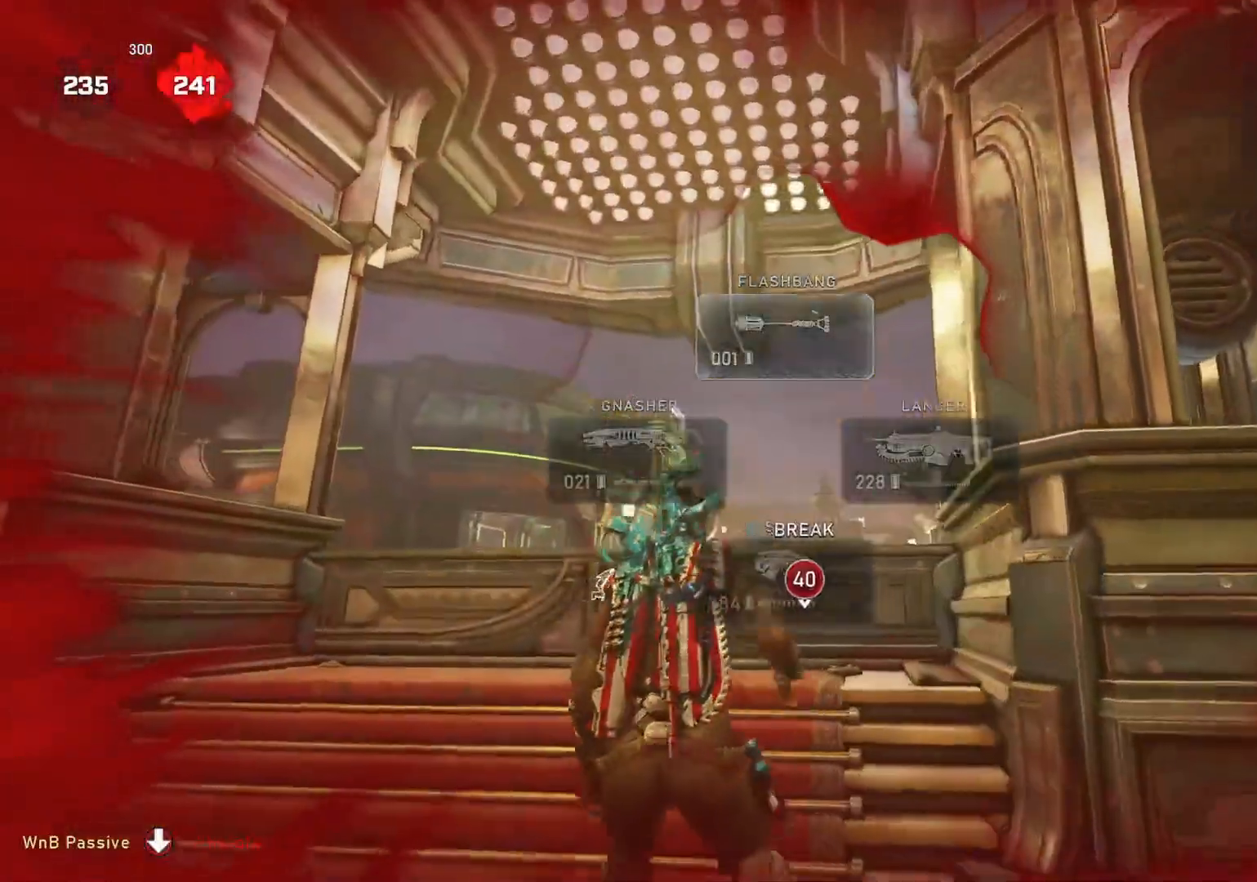
{"buttons": [], "left_stick": "down-right", "right_stick": "down", "events": [[83, "left_stick", "up-right"], [167, "right_stick", "up"], [300, "right_stick", "center"], [367, "left_stick", "down-right"], [400, "right_stick", "down"], [500, "R2", "up"]]}
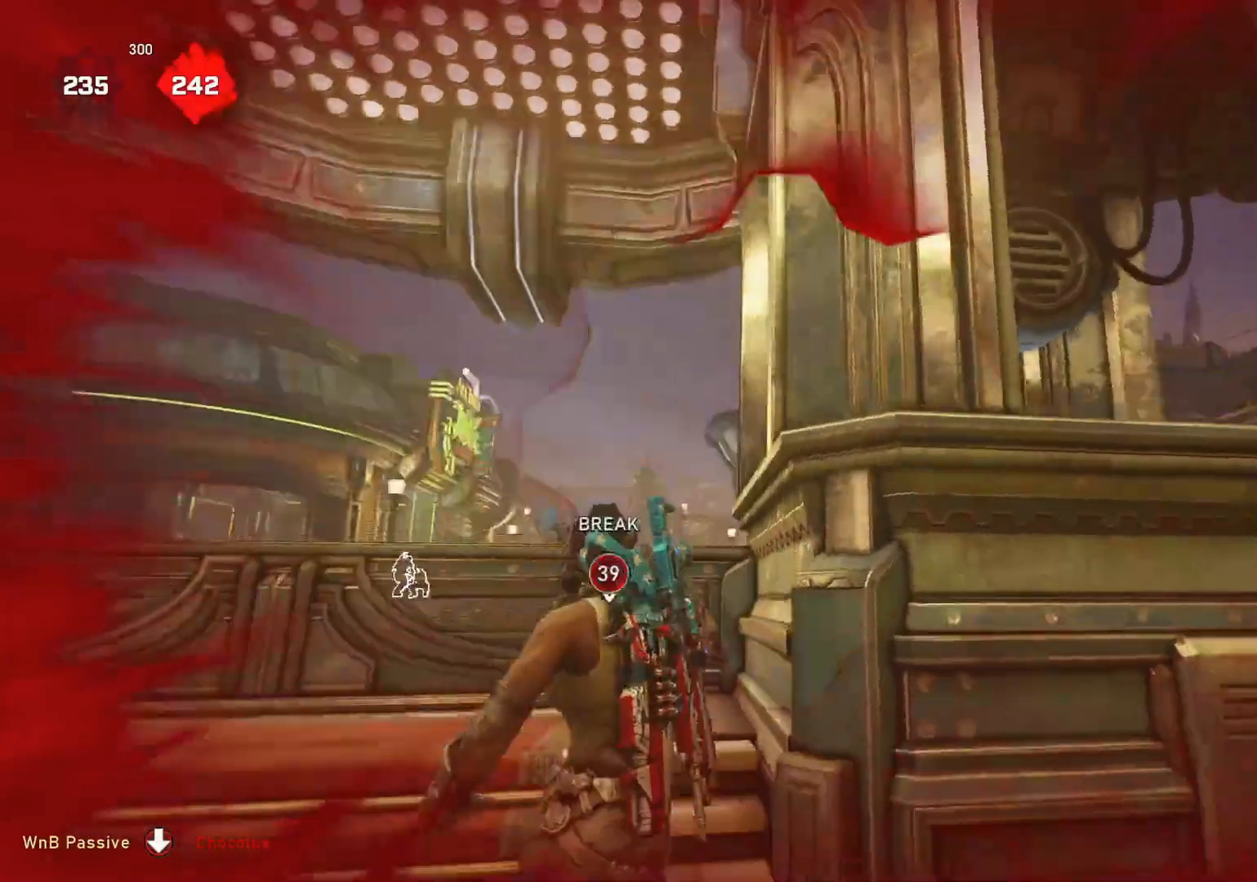
{"buttons": [], "left_stick": "down", "right_stick": "center", "events": [[133, "left_stick", "right"], [133, "right_stick", "center"], [250, "right_stick", "right"], [350, "right_stick", "center"], [433, "X", "down"], [467, "left_stick", "down"], [500, "X", "up"]]}
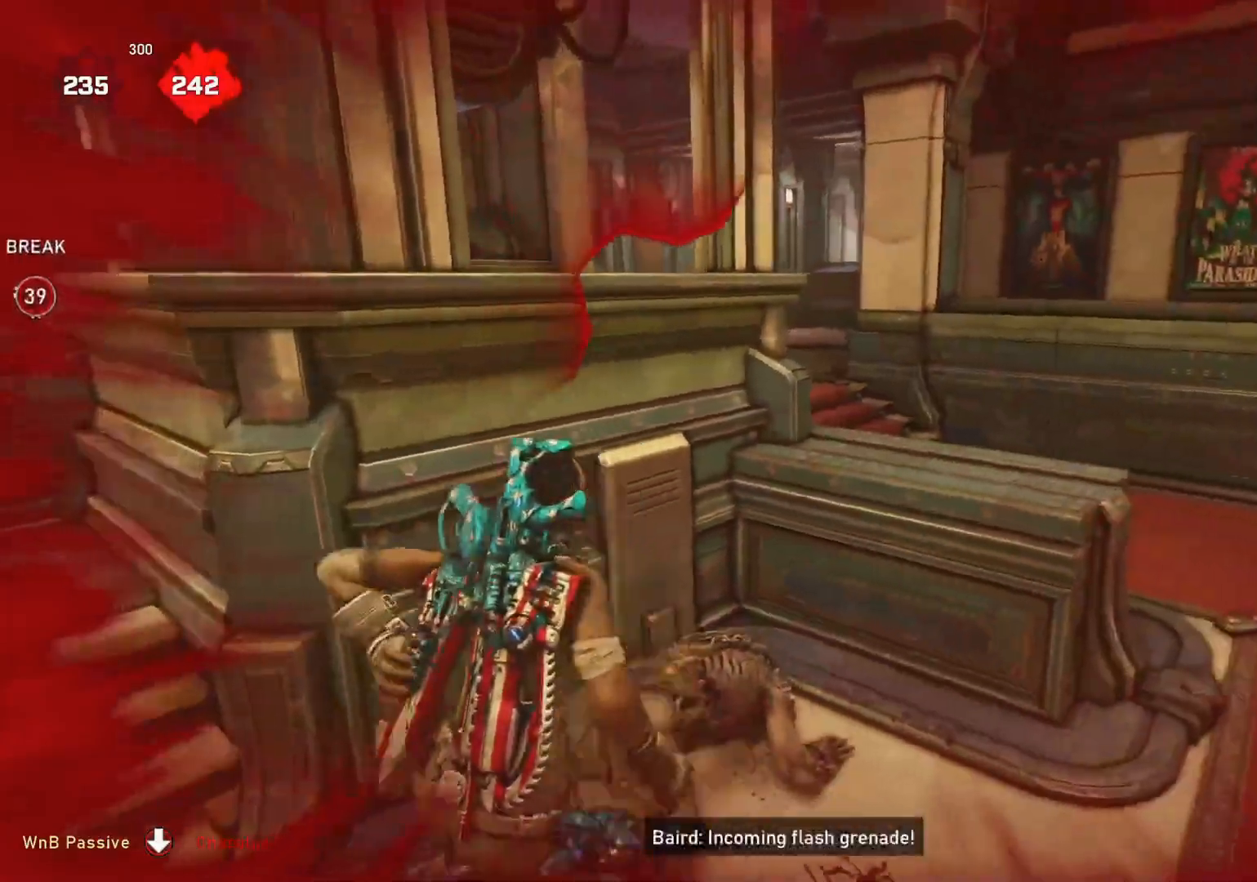
{"buttons": ["X"], "left_stick": "center", "right_stick": "center", "events": [[83, "X", "down"], [83, "left_stick", "left"], [150, "X", "up"], [200, "left_stick", "center"], [450, "X", "down"]]}
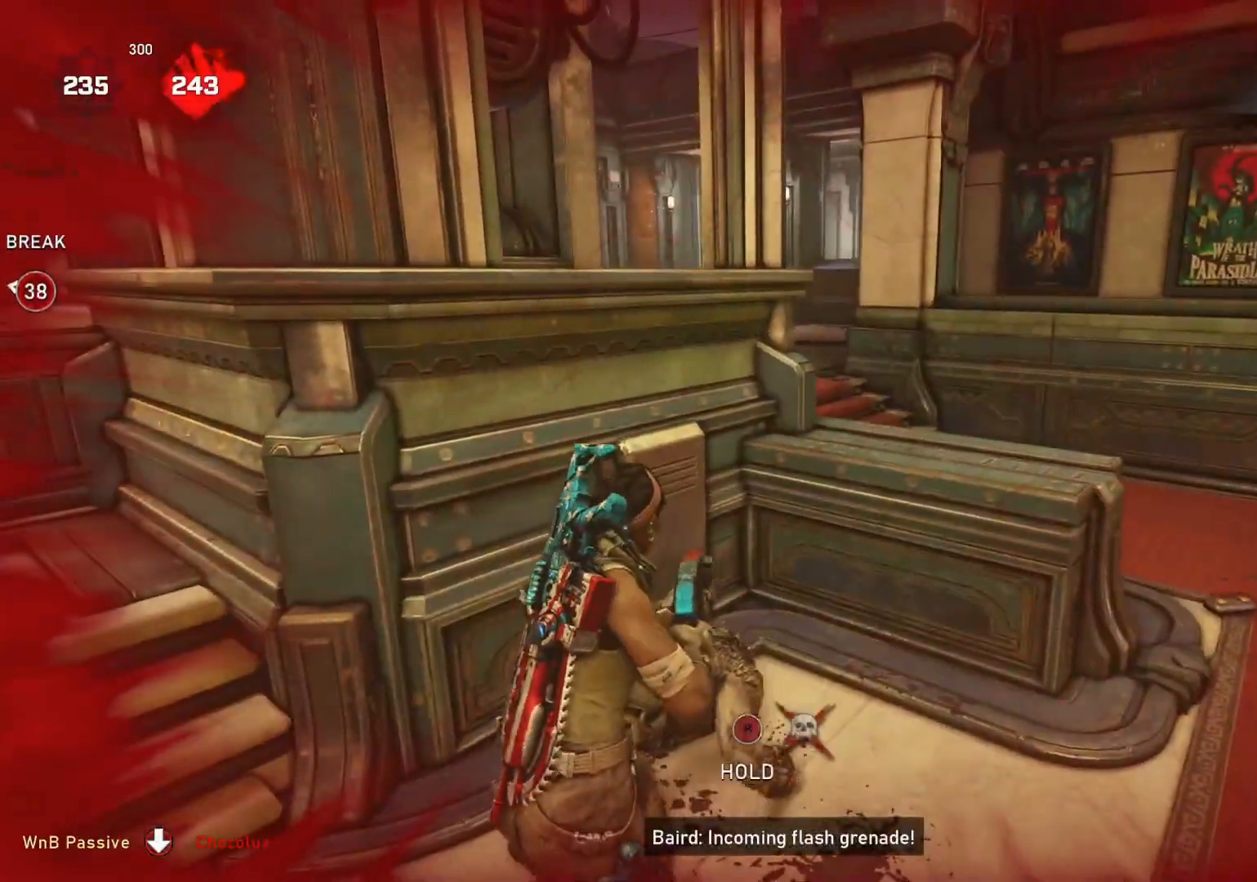
{"buttons": [], "left_stick": "center", "right_stick": "left", "events": [[50, "X", "up"], [100, "X", "down"], [167, "X", "up"], [367, "right_stick", "left"]]}
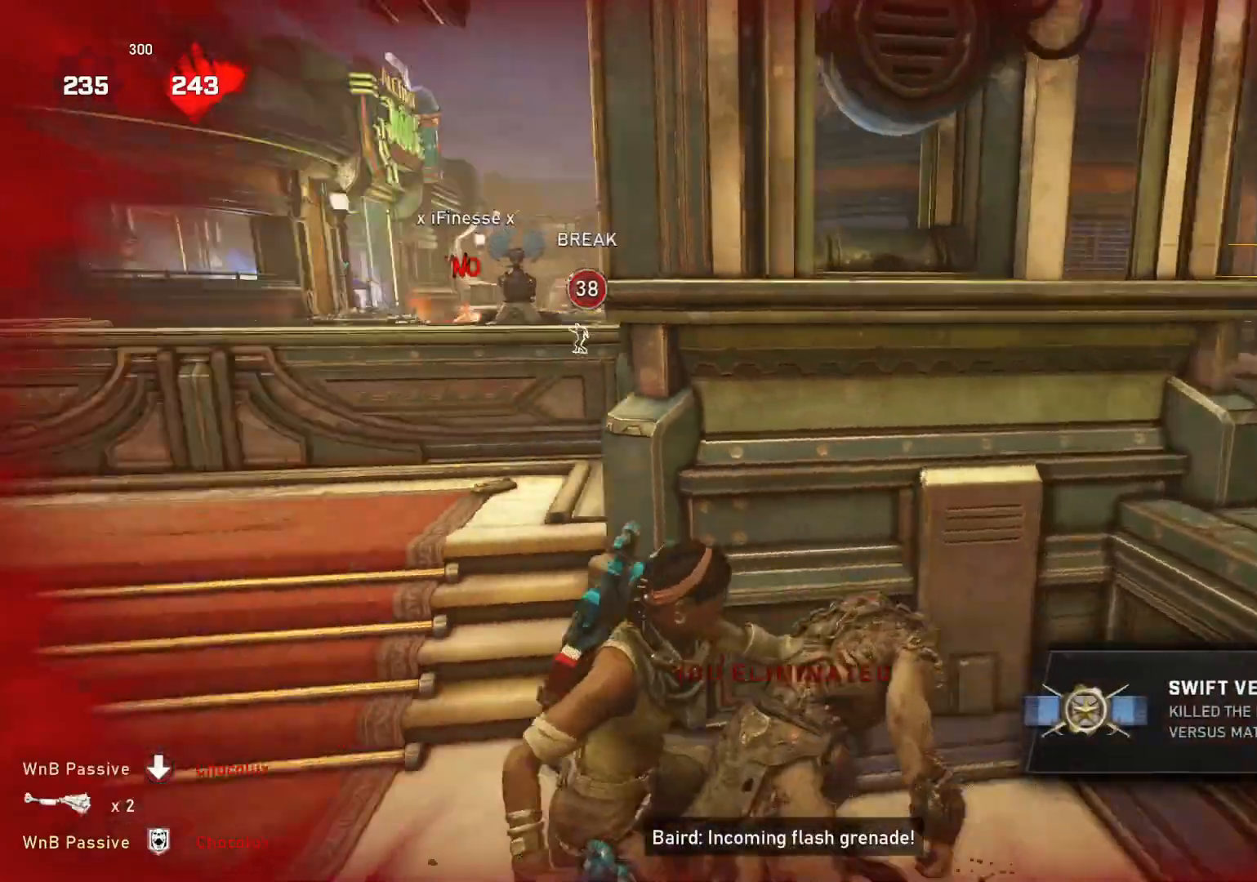
{"buttons": ["DPAD_LEFT"], "left_stick": "up-left", "right_stick": "center", "events": [[17, "right_stick", "center"], [100, "left_stick", "left"], [367, "DPAD_LEFT", "down"], [400, "DPAD_LEFT", "up"], [467, "DPAD_LEFT", "down"], [500, "left_stick", "up-left"]]}
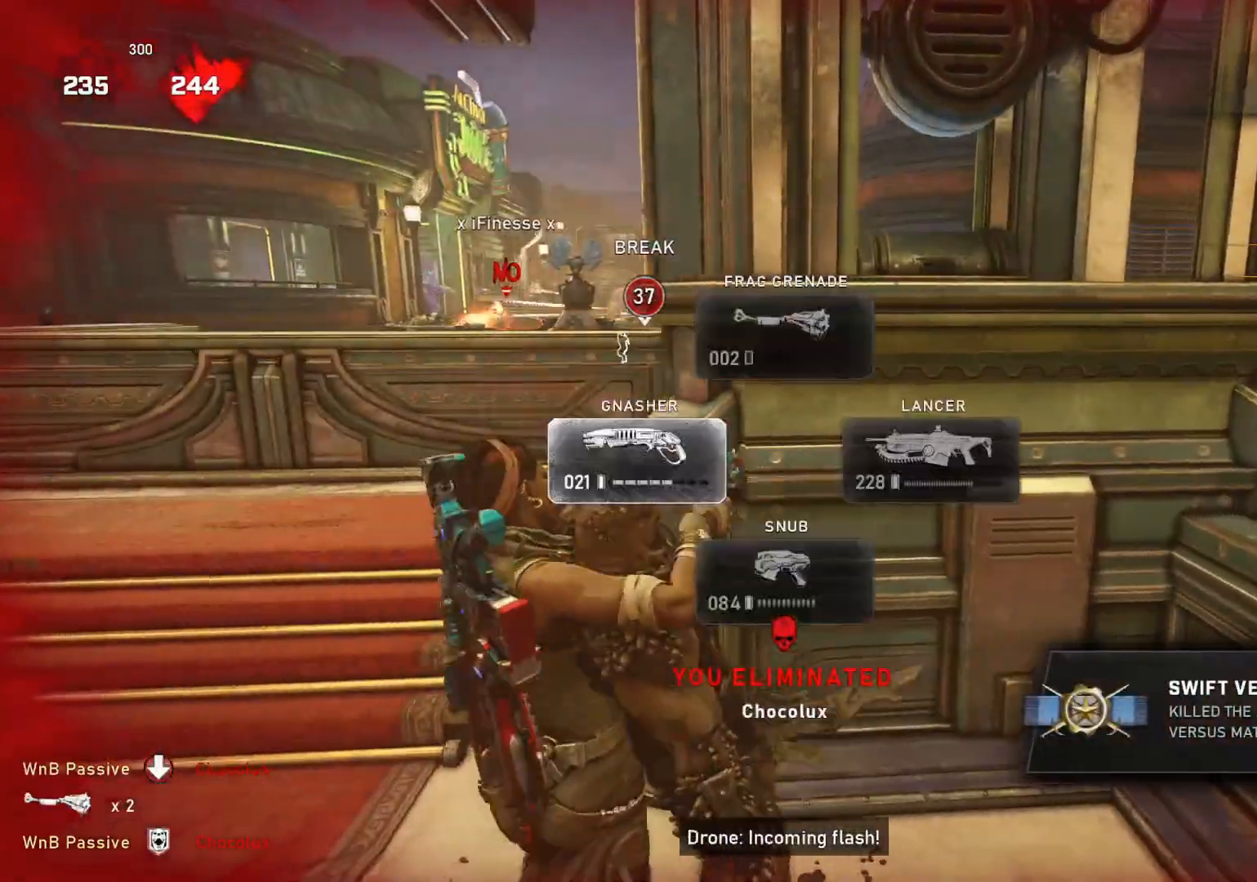
{"buttons": [], "left_stick": "up-left", "right_stick": "center", "events": [[17, "DPAD_LEFT", "up"], [83, "DPAD_LEFT", "down"], [133, "DPAD_LEFT", "up"]]}
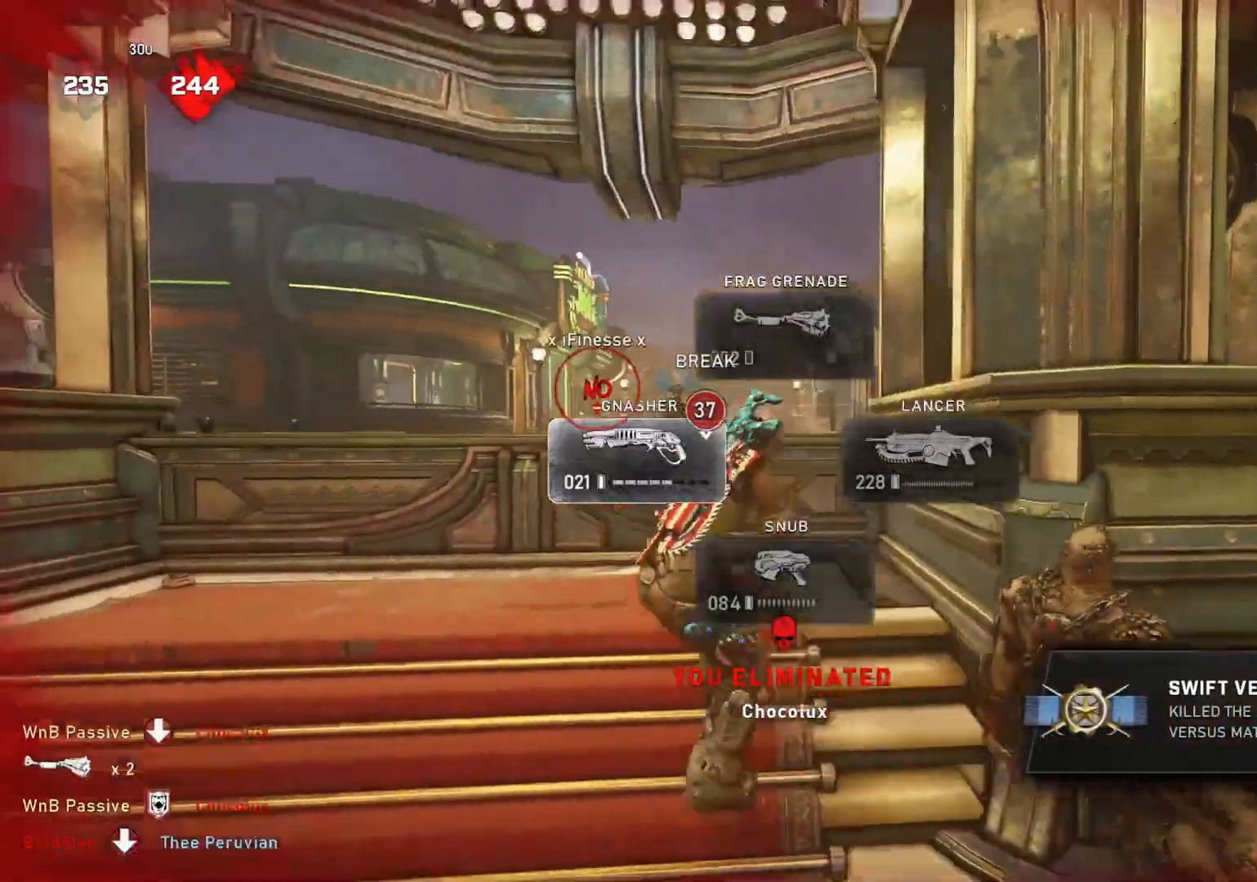
{"buttons": [], "left_stick": "up-left", "right_stick": "down", "events": [[267, "DPAD_UP", "down"], [333, "DPAD_UP", "up"], [483, "right_stick", "down"]]}
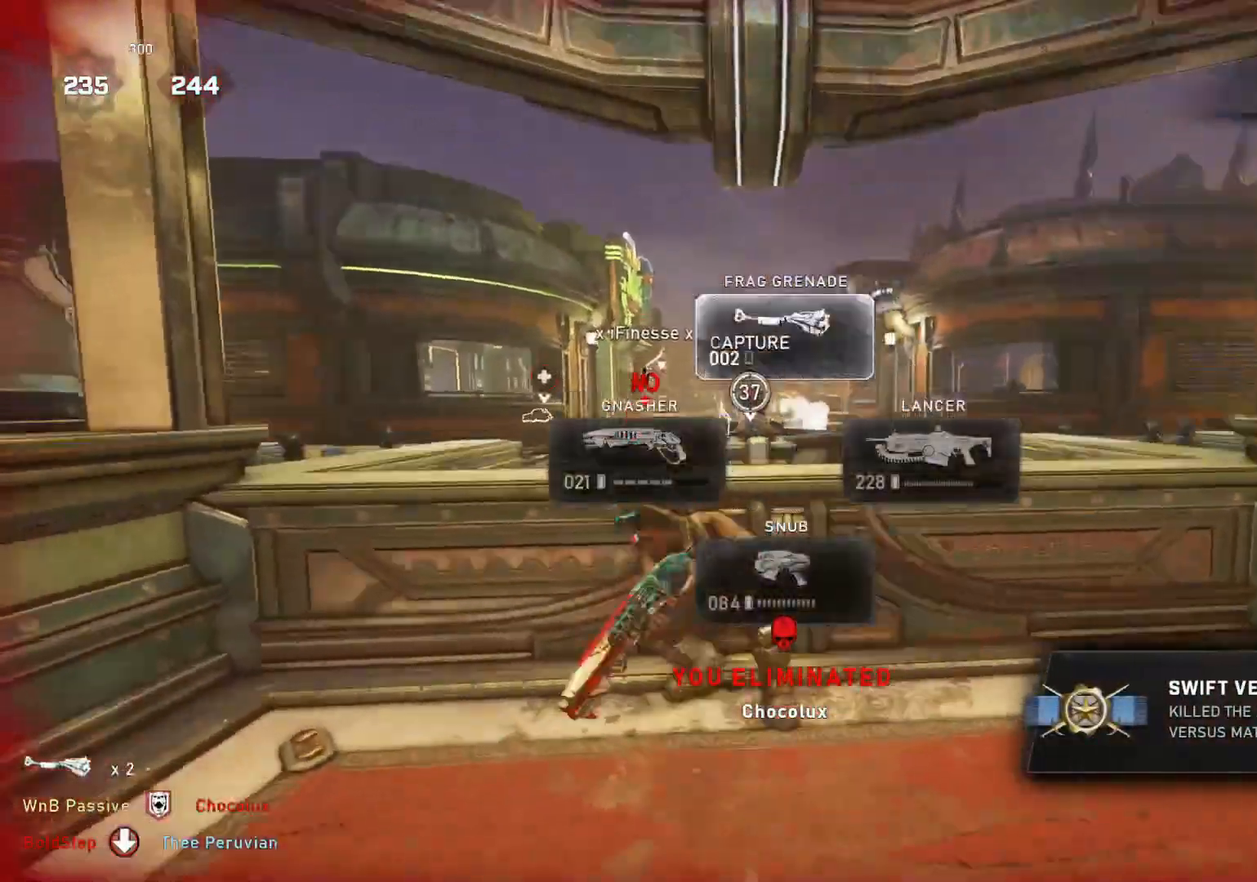
{"buttons": [], "left_stick": "center", "right_stick": "up", "events": [[67, "right_stick", "center"], [150, "left_stick", "center"], [167, "A", "down"], [250, "A", "up"], [467, "right_stick", "up"]]}
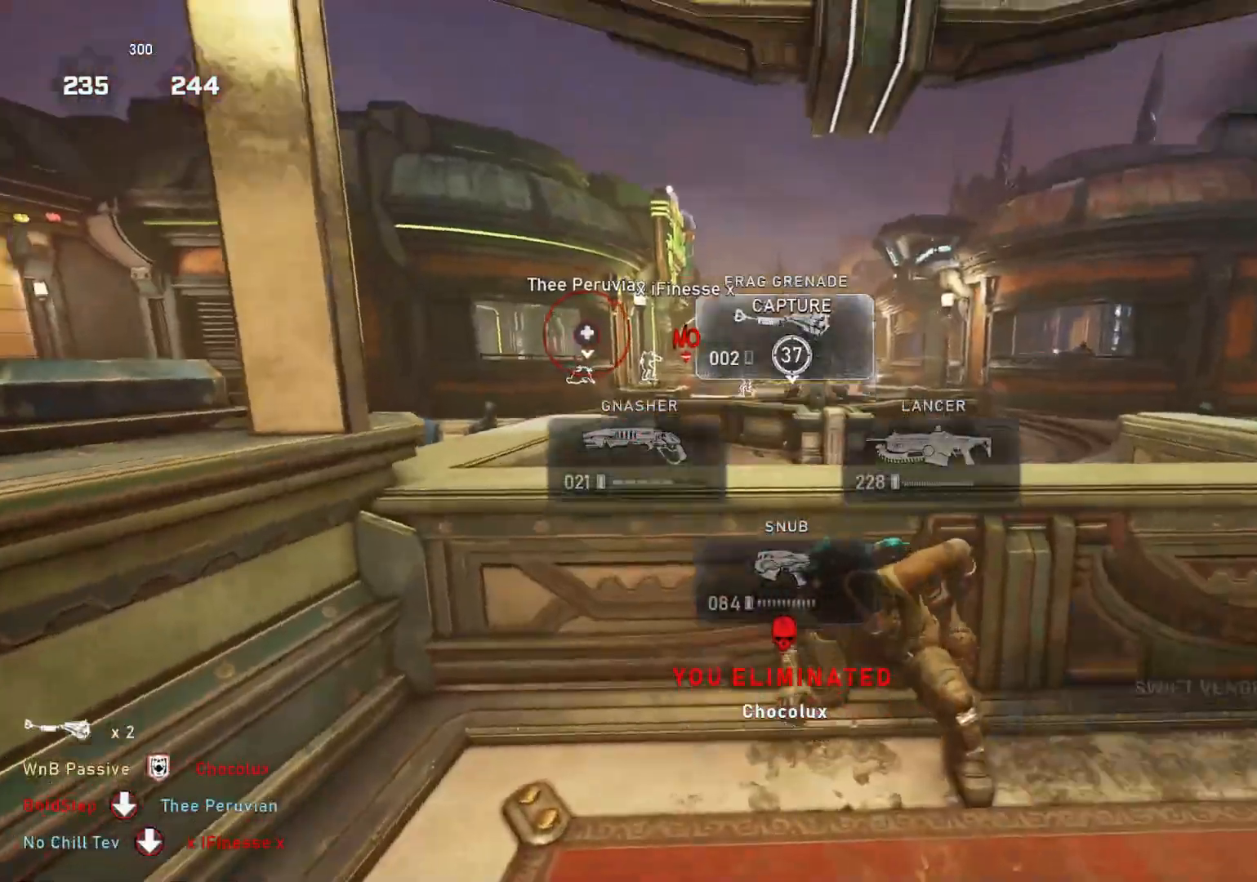
{"buttons": ["L2", "R2"], "left_stick": "down-left", "right_stick": "up", "events": [[33, "right_stick", "center"], [217, "L2", "down"], [233, "left_stick", "down"], [283, "right_stick", "up"], [317, "R2", "down"], [367, "left_stick", "down-left"]]}
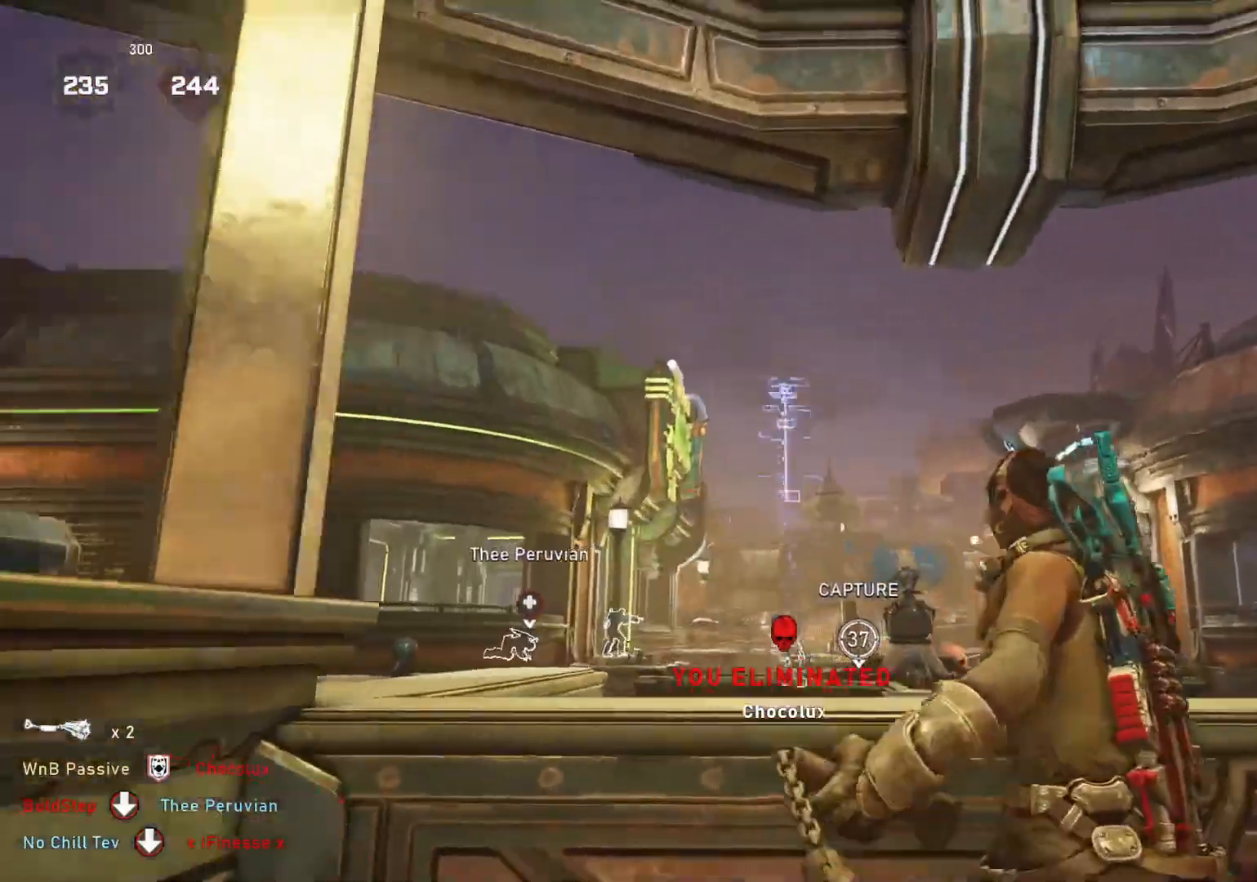
{"buttons": ["L2"], "left_stick": "center", "right_stick": "down", "events": [[50, "R2", "up"], [100, "right_stick", "center"], [133, "left_stick", "right"], [317, "left_stick", "center"], [467, "right_stick", "down"]]}
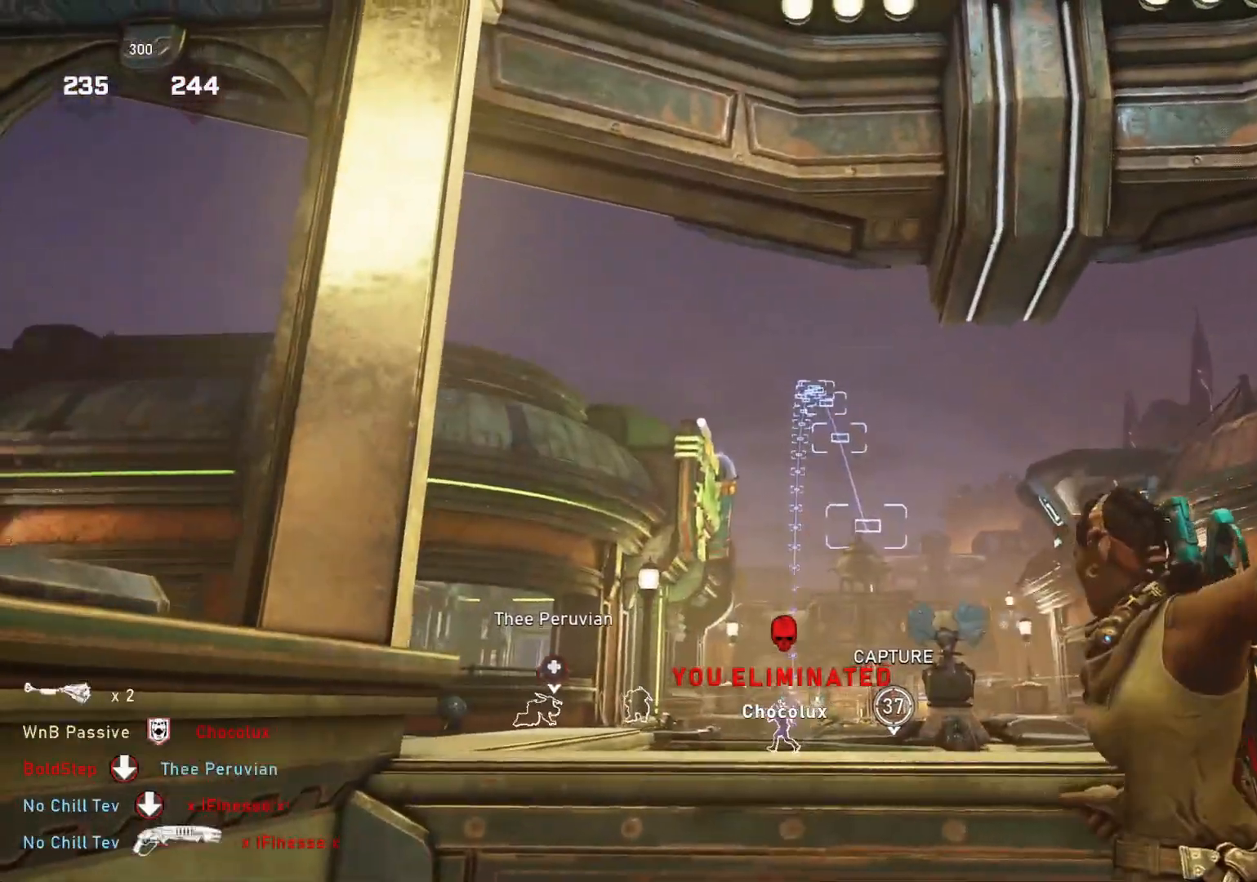
{"buttons": [], "left_stick": "up", "right_stick": "center", "events": [[17, "right_stick", "center"], [83, "right_stick", "down"], [133, "right_stick", "center"], [250, "L2", "up"], [333, "left_stick", "up"]]}
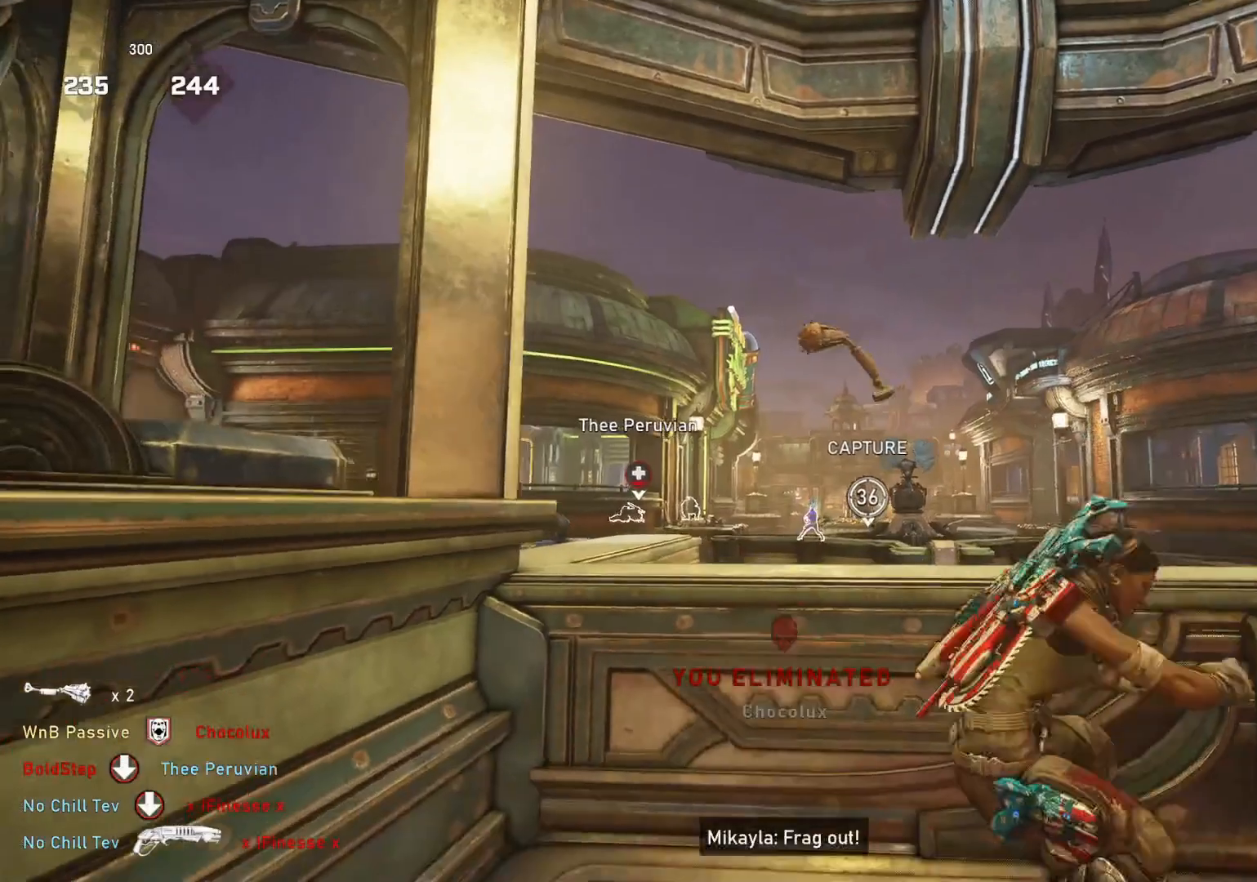
{"buttons": [], "left_stick": "center", "right_stick": "center", "events": [[17, "right_stick", "down"], [150, "right_stick", "center"], [333, "left_stick", "center"]]}
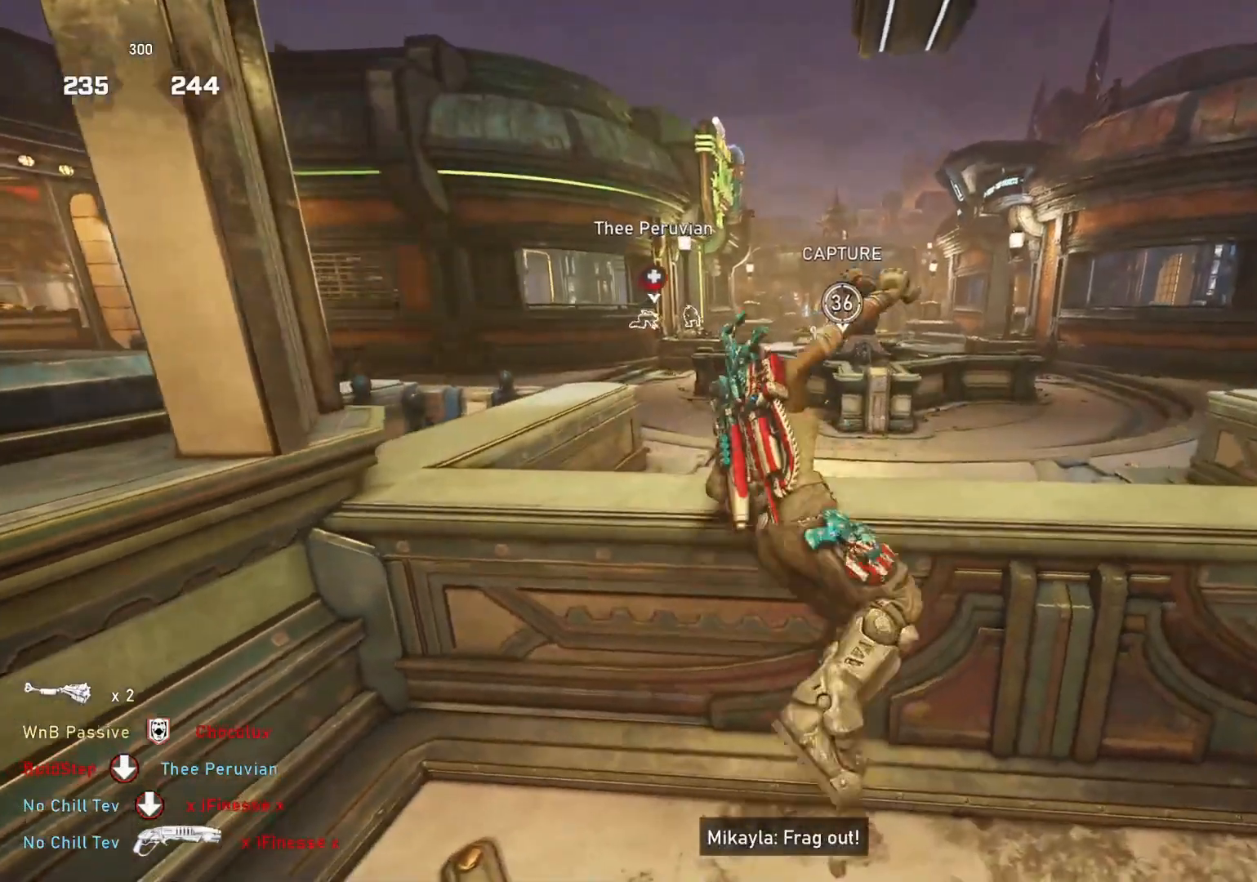
{"buttons": [], "left_stick": "center", "right_stick": "center", "events": []}
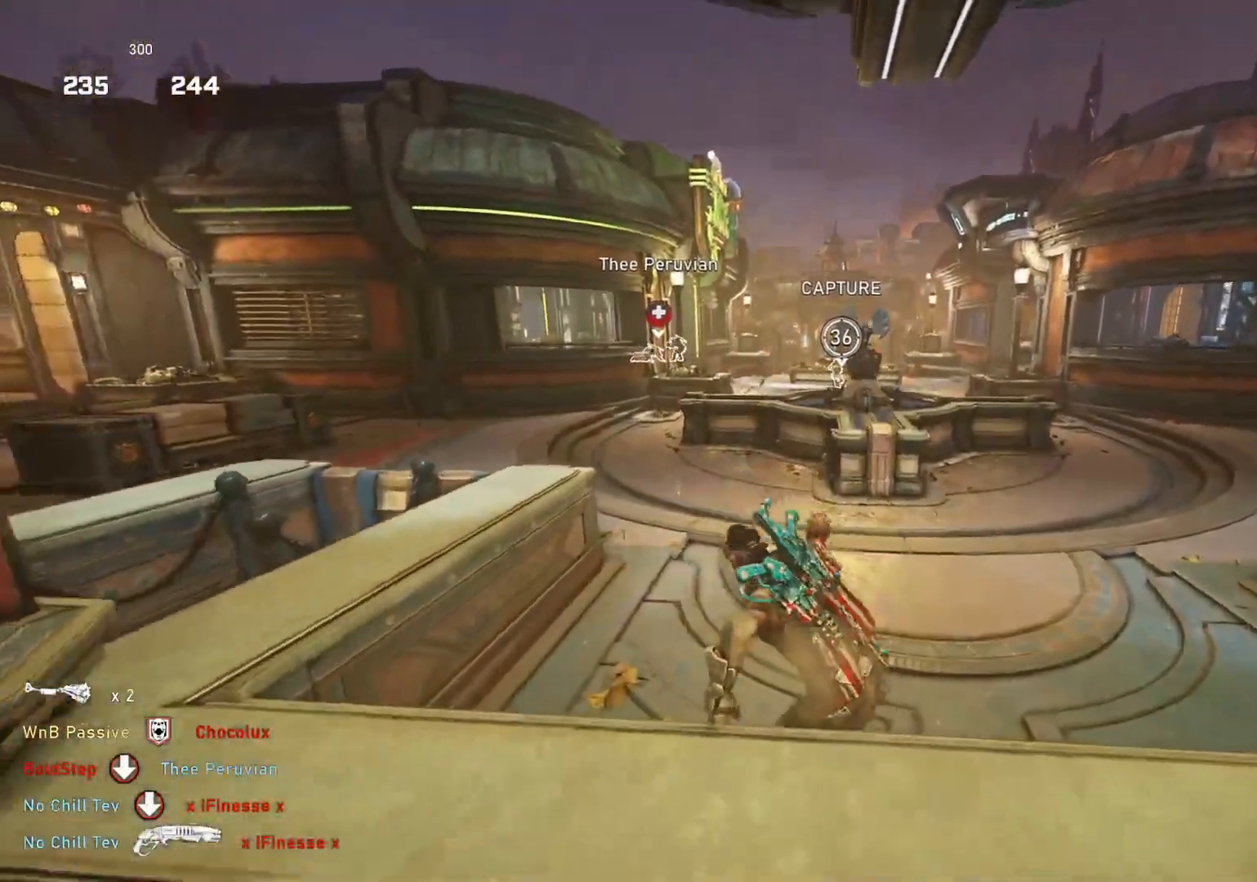
{"buttons": [], "left_stick": "up-left", "right_stick": "center", "events": [[33, "A", "down"], [50, "left_stick", "up-left"], [117, "A", "up"]]}
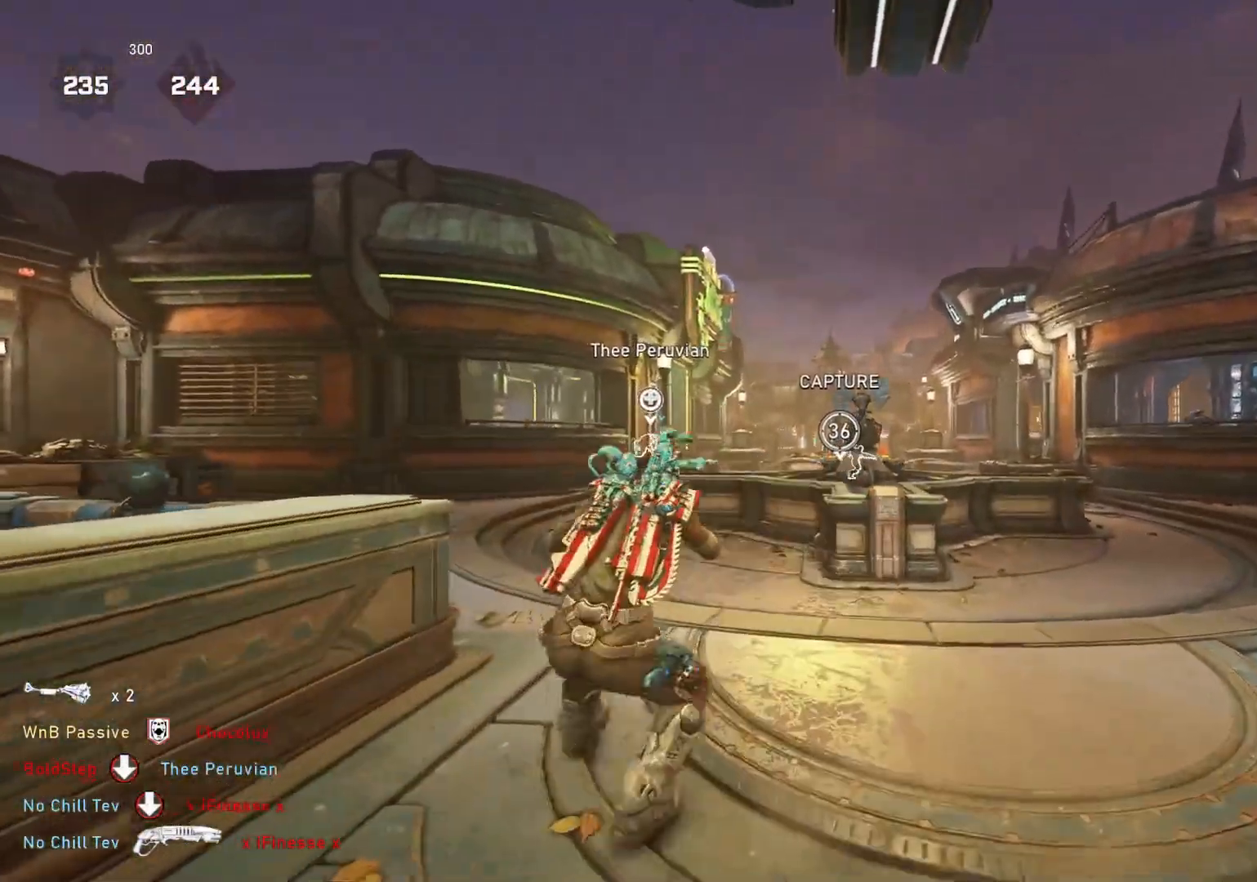
{"buttons": ["A"], "left_stick": "up", "right_stick": "center", "events": [[250, "left_stick", "up"], [250, "right_stick", "down"], [300, "right_stick", "center"], [433, "A", "down"]]}
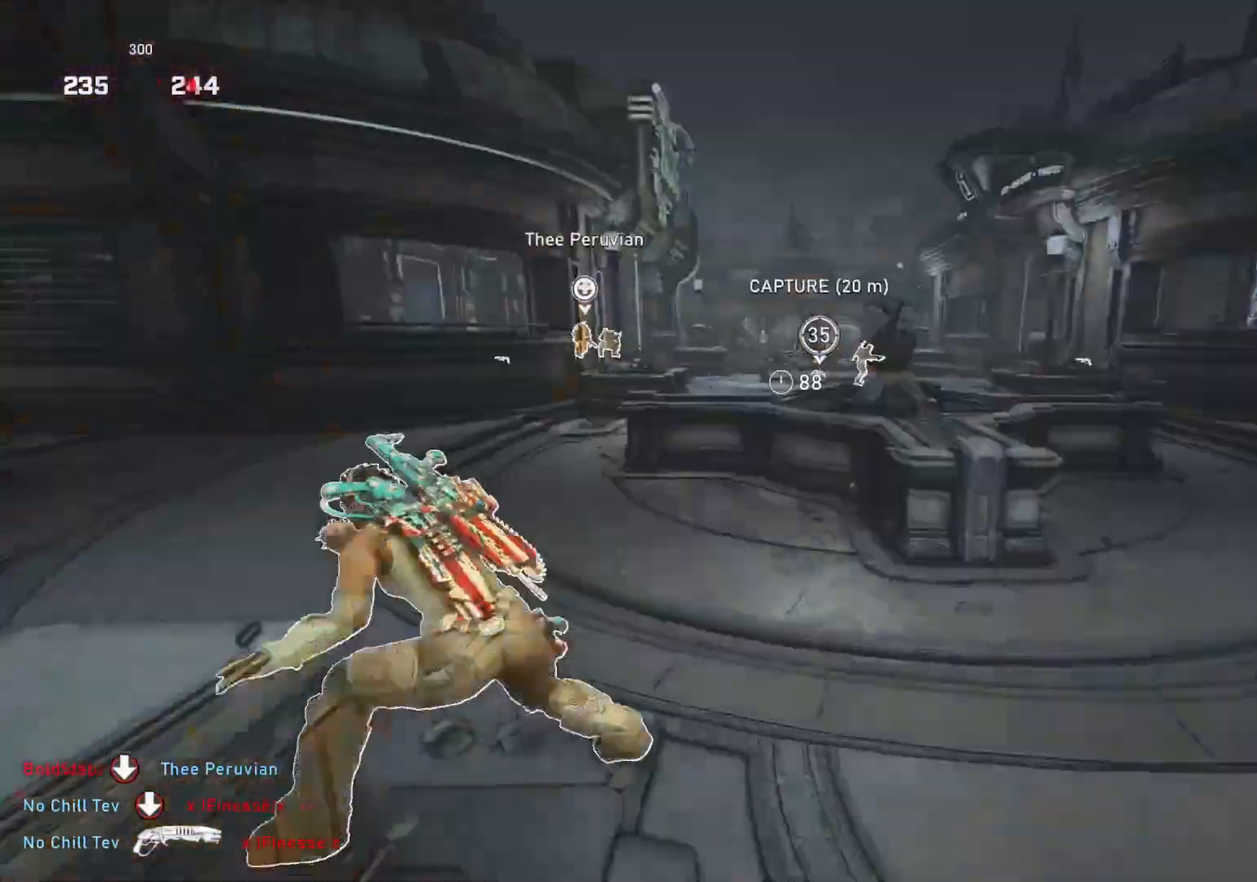
{"buttons": [], "left_stick": "up", "right_stick": "center", "events": [[50, "A", "up"], [150, "right_stick", "down"], [217, "right_stick", "center"]]}
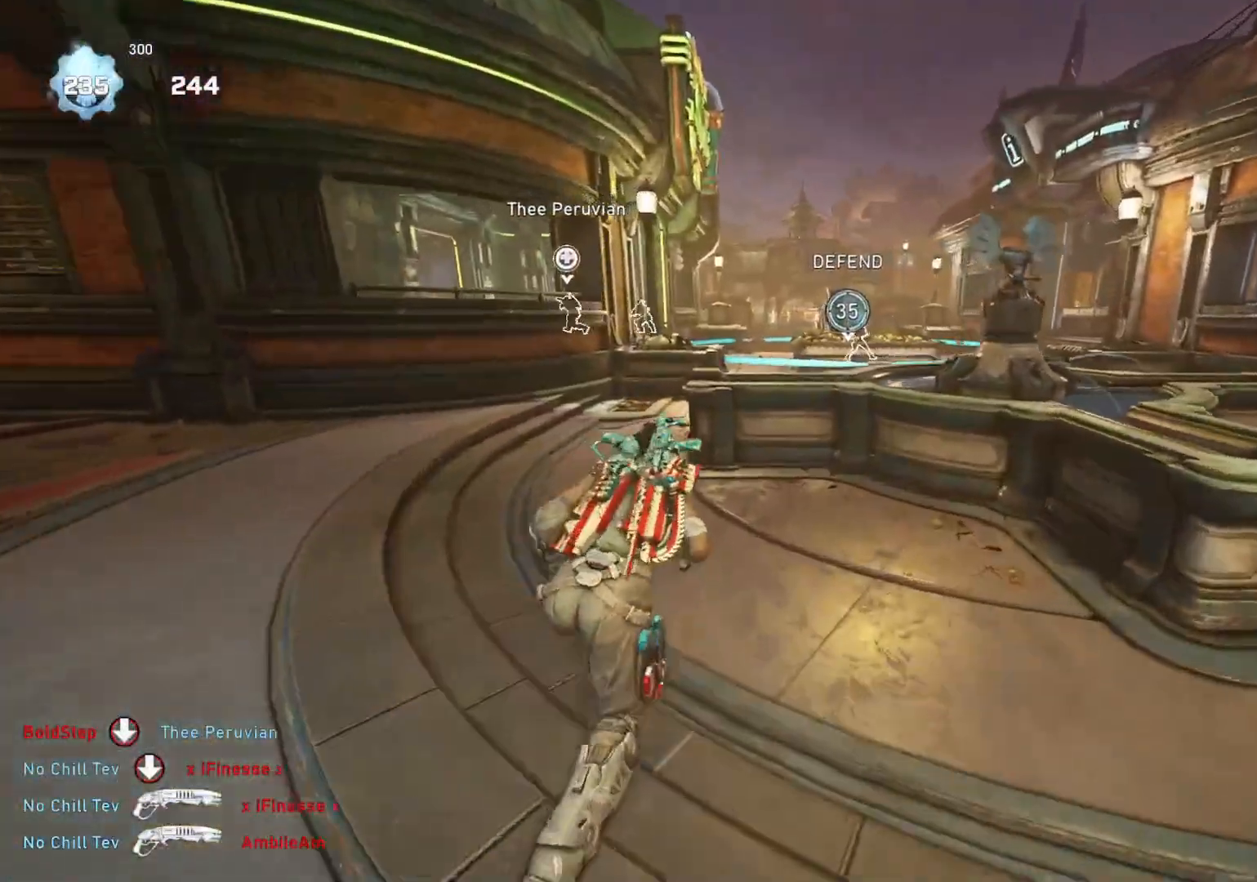
{"buttons": [], "left_stick": "up", "right_stick": "center", "events": [[350, "right_stick", "down"], [417, "right_stick", "center"]]}
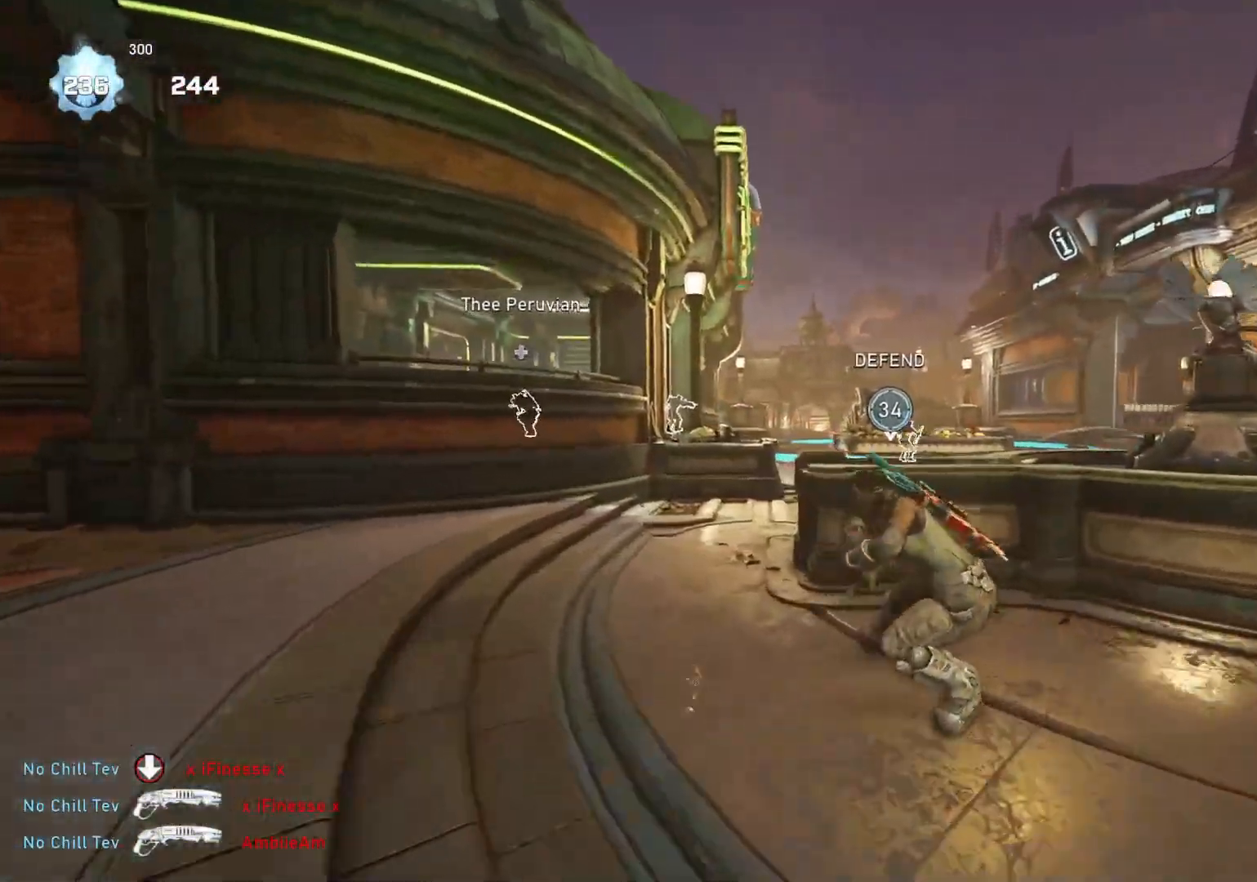
{"buttons": [], "left_stick": "up", "right_stick": "right", "events": [[117, "DPAD_RIGHT", "down"], [167, "DPAD_RIGHT", "up"], [167, "right_stick", "right"], [400, "A", "down"], [467, "A", "up"]]}
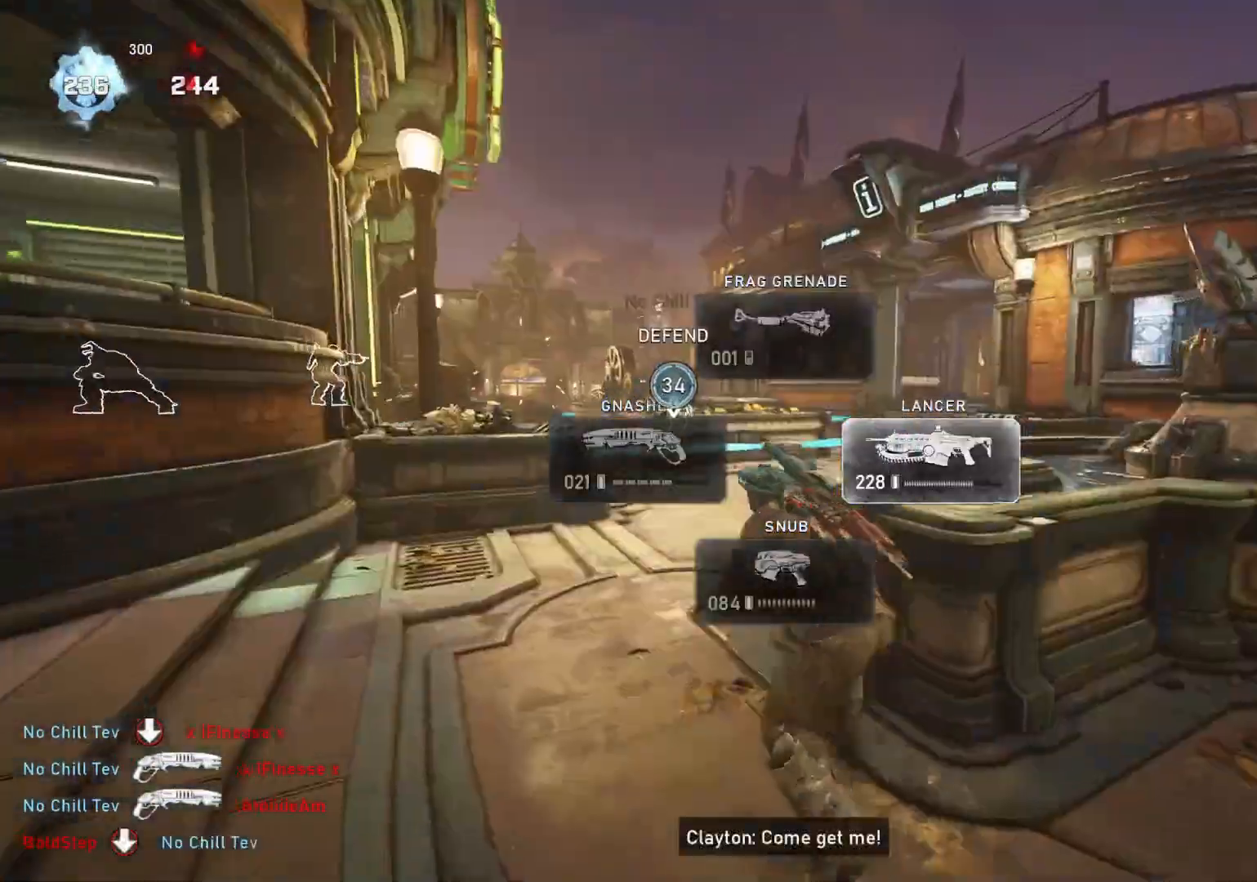
{"buttons": [], "left_stick": "center", "right_stick": "center", "events": [[200, "right_stick", "center"], [217, "left_stick", "center"]]}
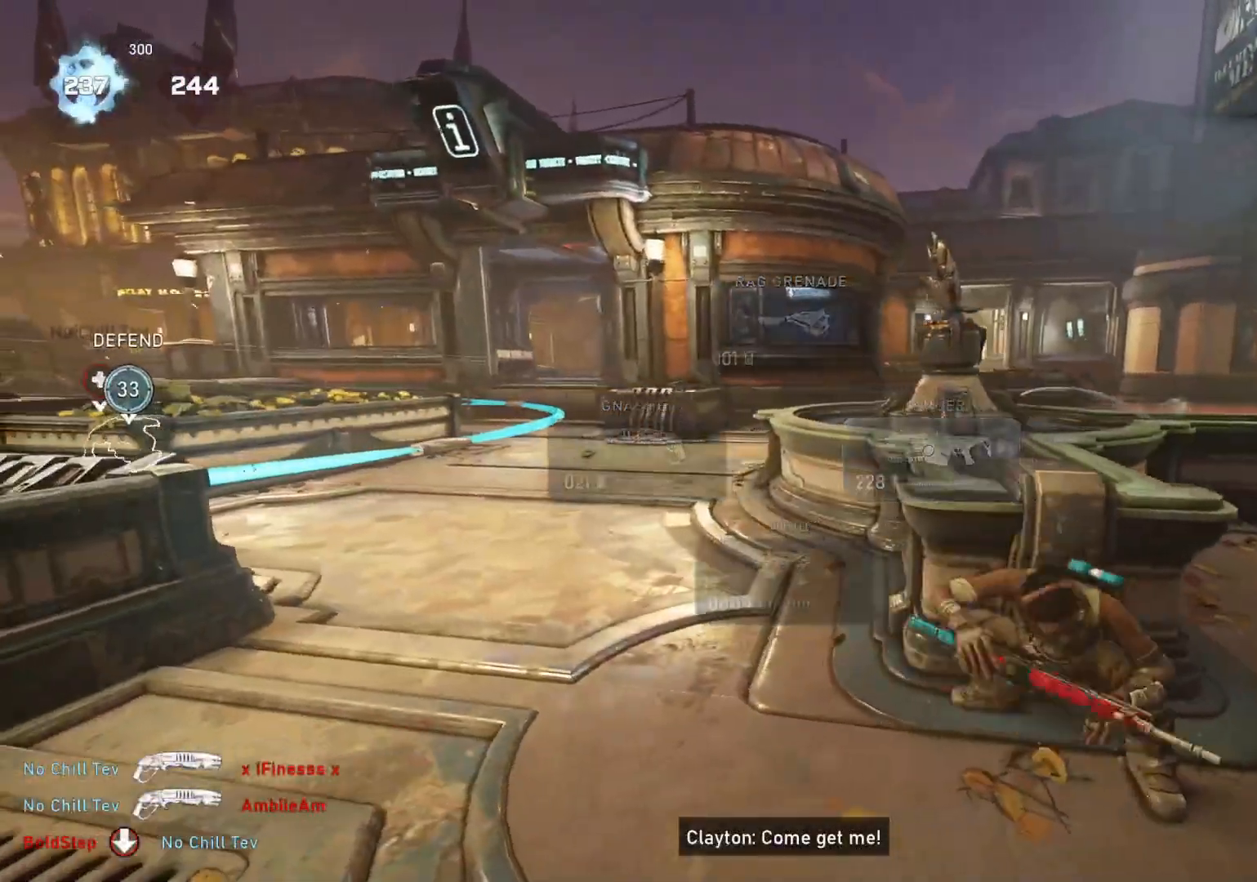
{"buttons": [], "left_stick": "center", "right_stick": "center", "events": [[117, "R1", "down"], [183, "R1", "up"]]}